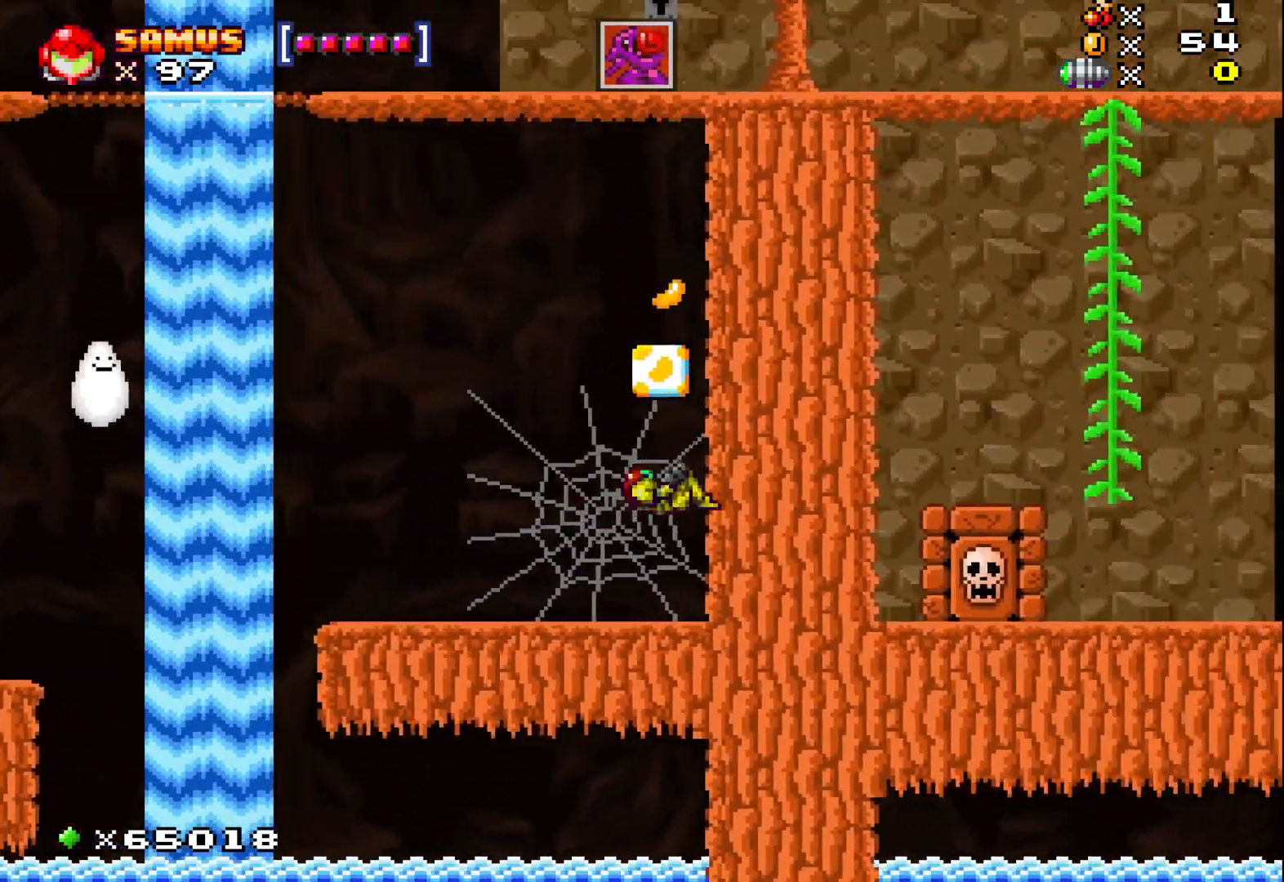
Gameplay with a controller (Xbox layout); each line is a JSON object with the inputs held at the frame after it. "events" lists button and stick changes between this image and that frame as [ms after this image, input, new state], when the widget could be followed in between. Not read: right_stick.
{"buttons": ["A"], "left_stick": "center", "events": [[17, "A", "up"], [67, "left_stick", "left"], [250, "A", "down"], [350, "left_stick", "center"]]}
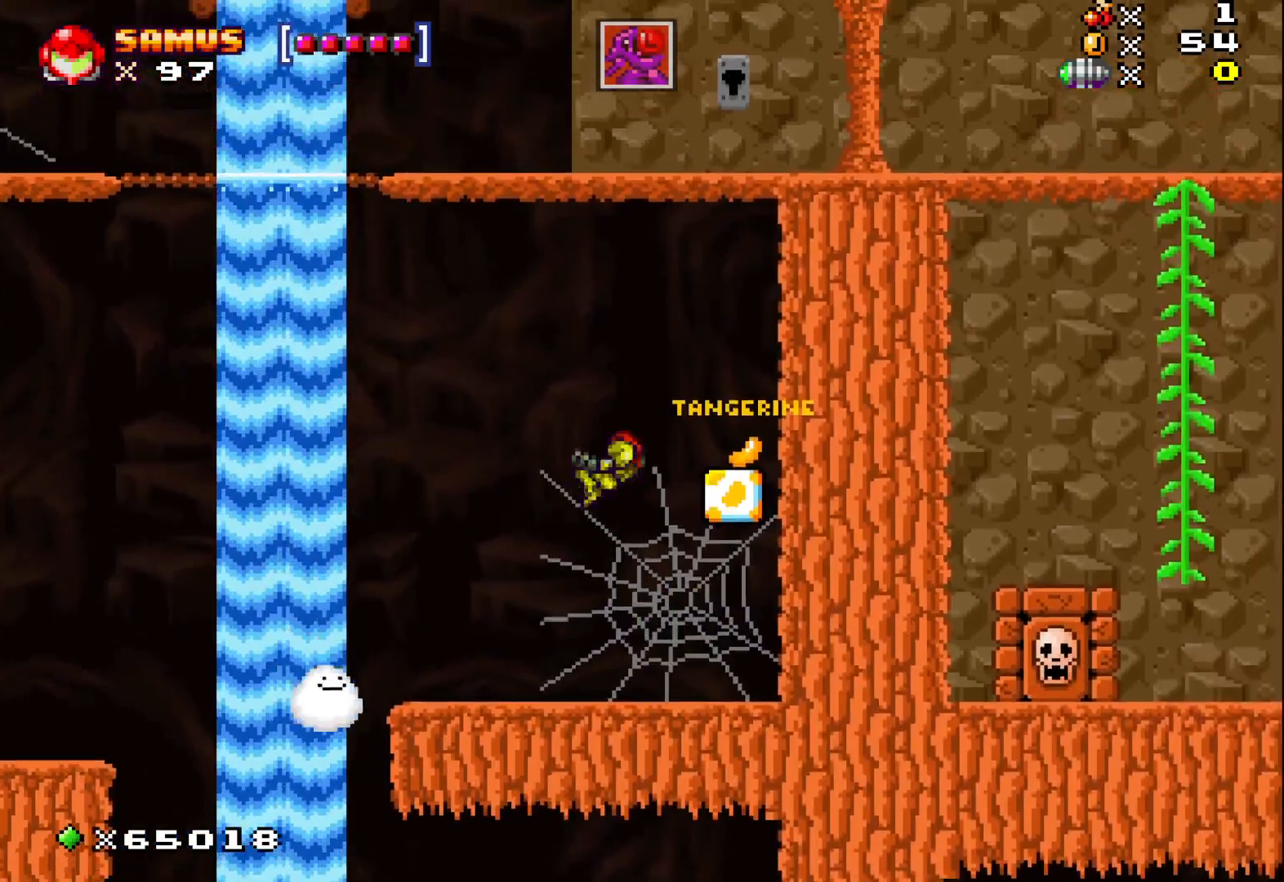
{"buttons": ["X"], "left_stick": "down", "events": [[33, "left_stick", "right"], [150, "A", "up"], [350, "left_stick", "down"], [383, "X", "down"]]}
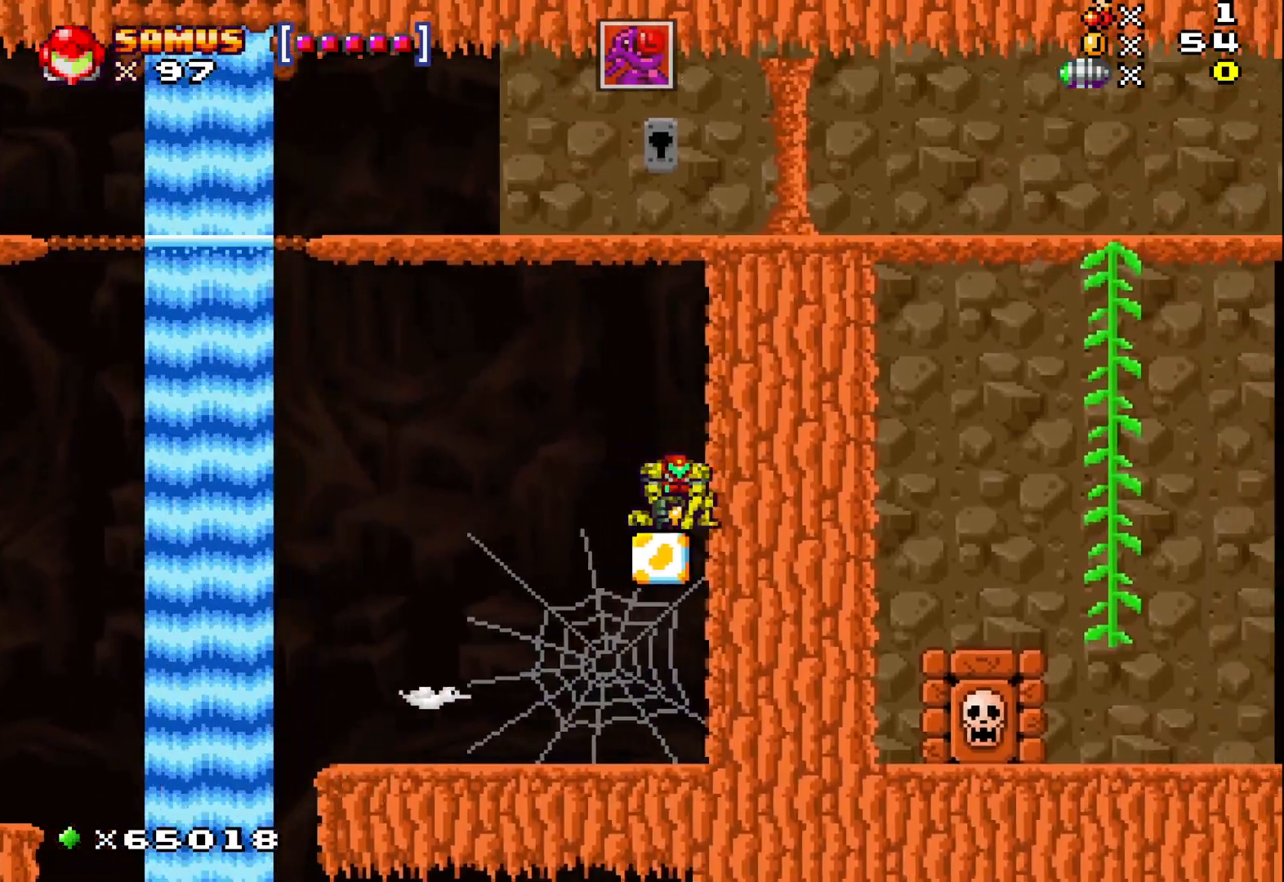
{"buttons": ["X"], "left_stick": "left", "events": [[133, "left_stick", "left"]]}
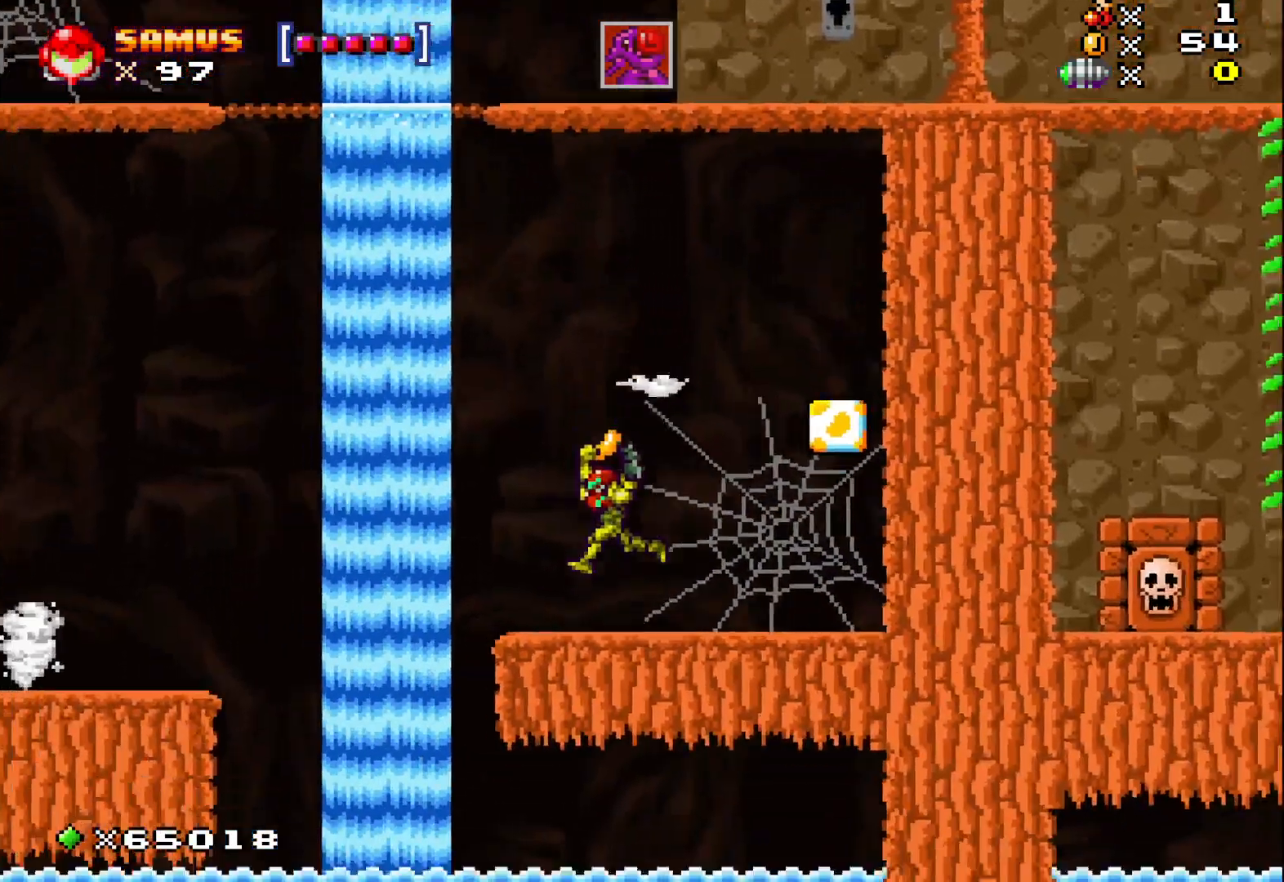
{"buttons": ["X"], "left_stick": "left", "events": [[167, "A", "down"], [433, "A", "up"]]}
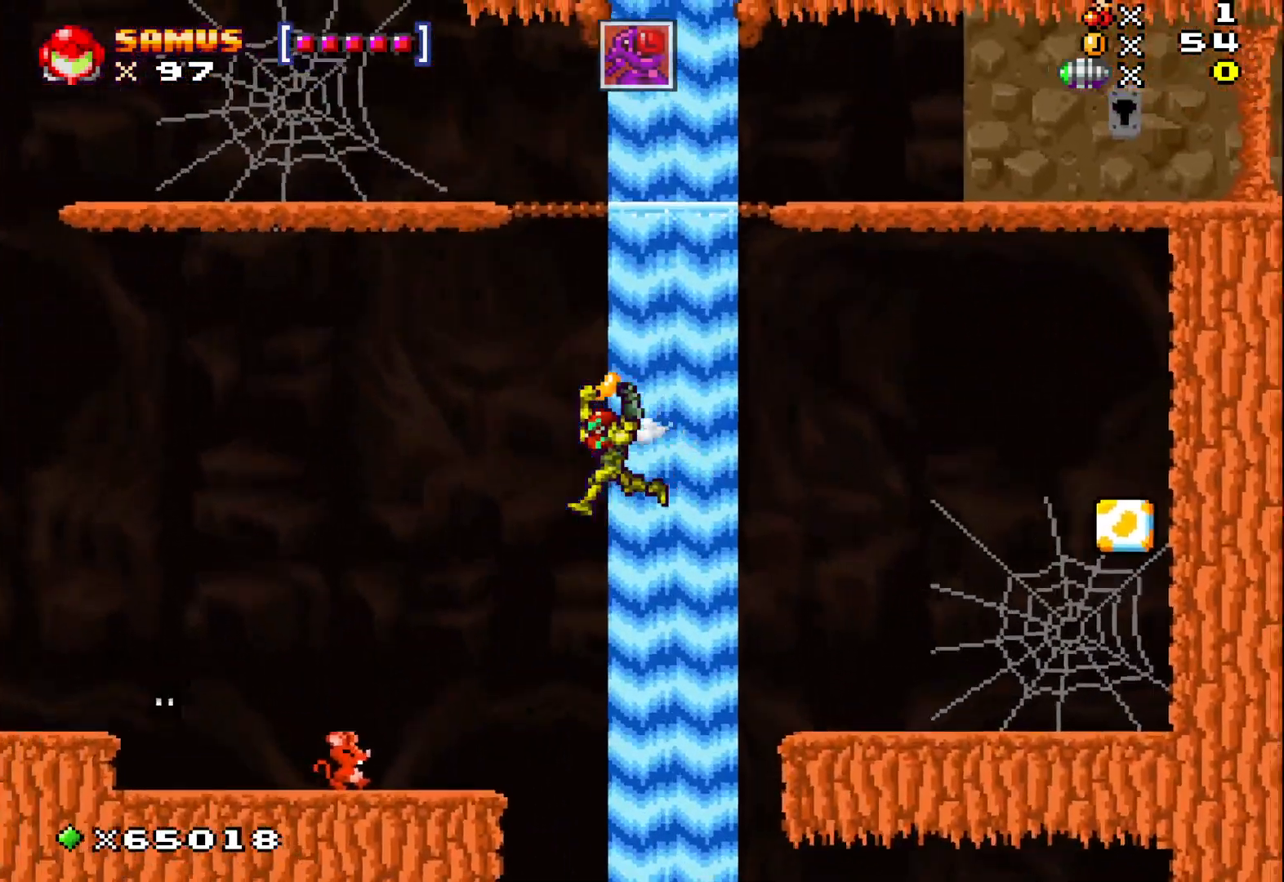
{"buttons": ["X"], "left_stick": "center", "events": [[233, "left_stick", "center"], [350, "left_stick", "right"], [417, "left_stick", "center"]]}
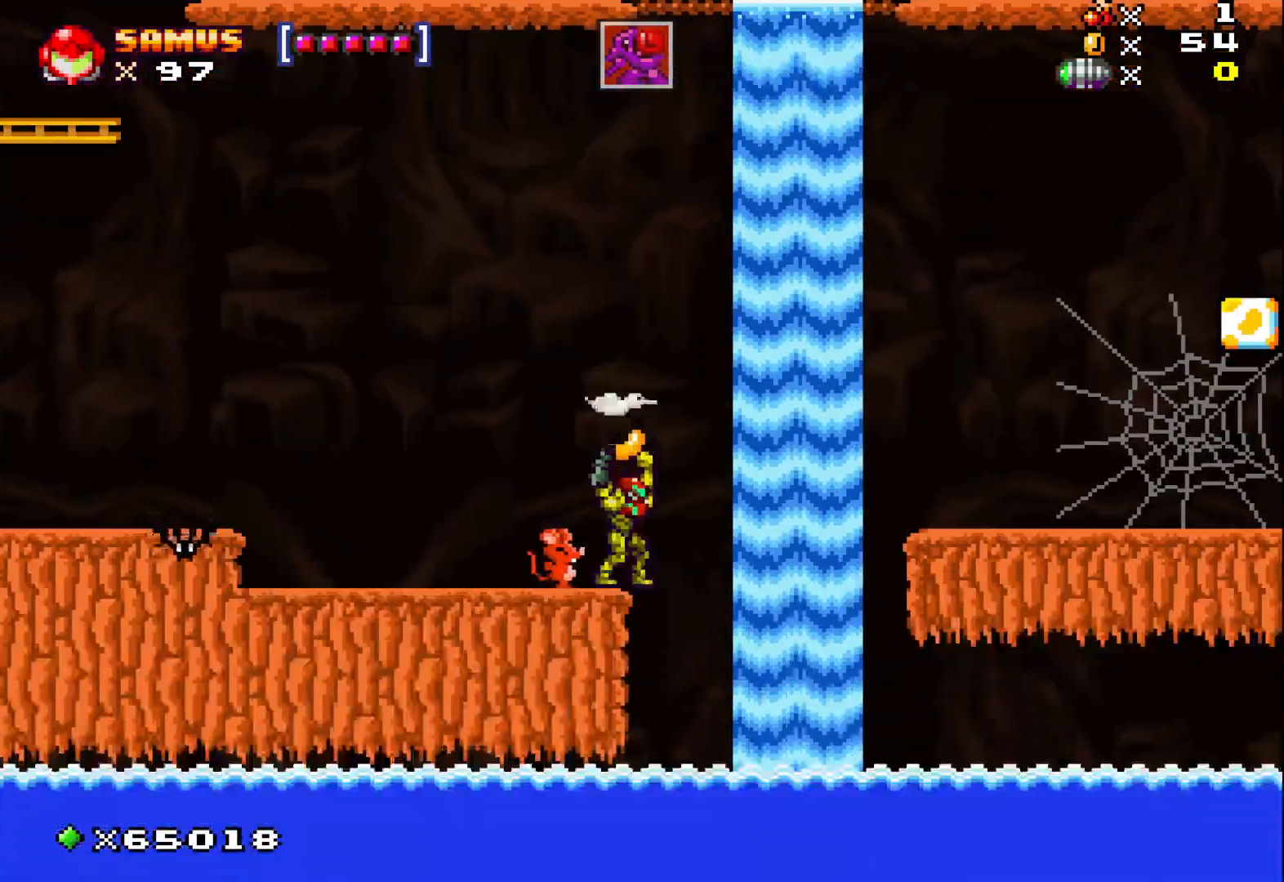
{"buttons": ["X"], "left_stick": "left", "events": [[67, "A", "down"], [267, "left_stick", "left"], [500, "A", "up"]]}
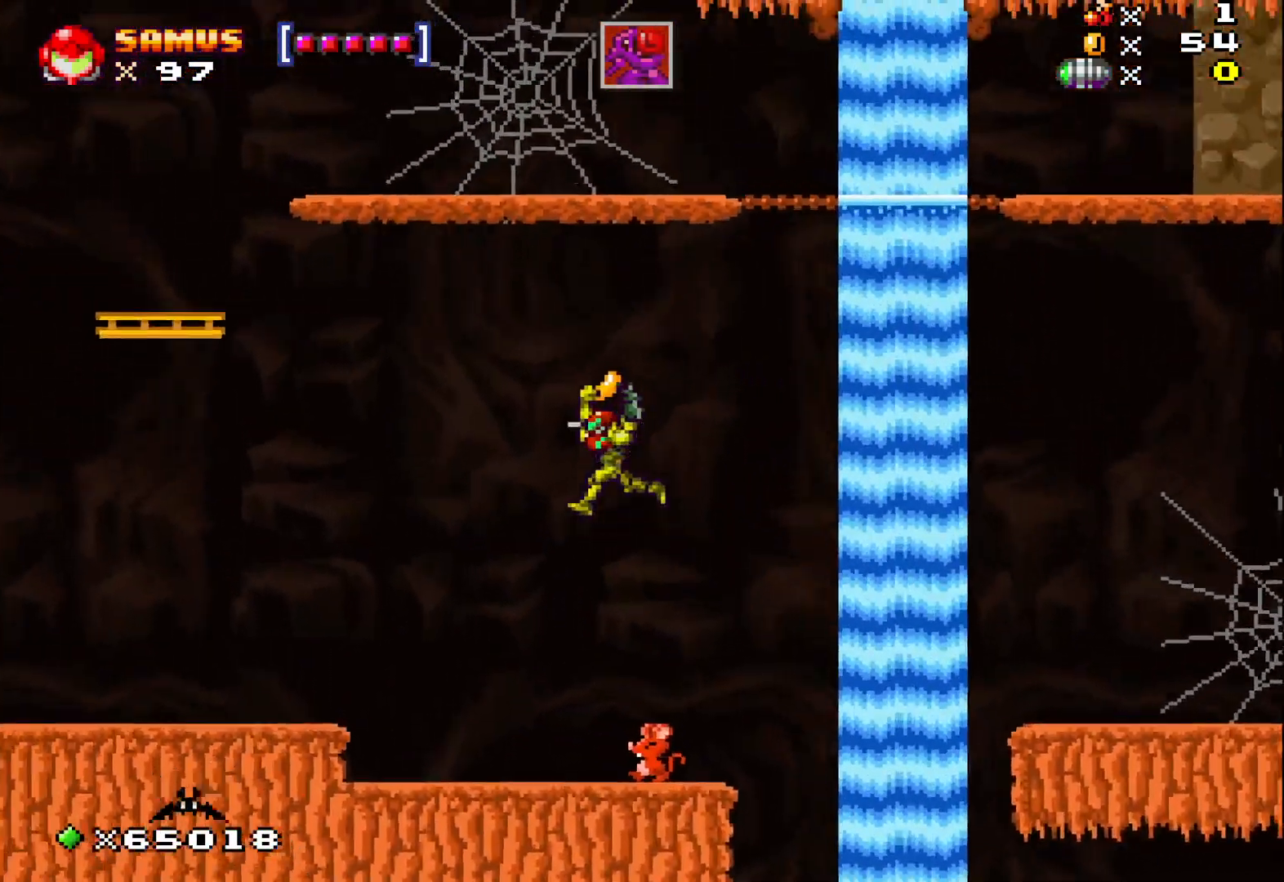
{"buttons": ["A", "X"], "left_stick": "up-left", "events": [[317, "left_stick", "center"], [400, "left_stick", "up-left"], [500, "A", "down"]]}
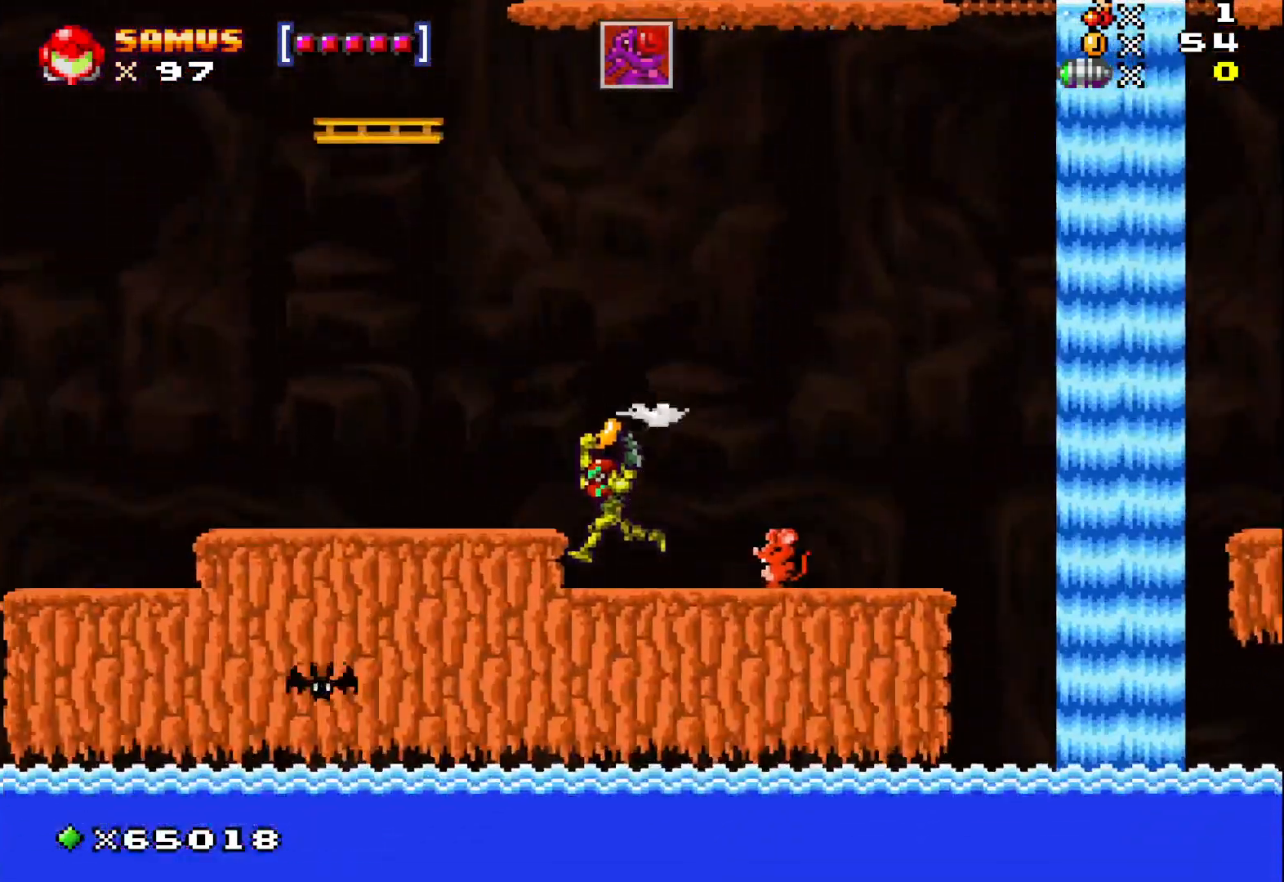
{"buttons": ["X"], "left_stick": "up-left", "events": [[150, "A", "up"]]}
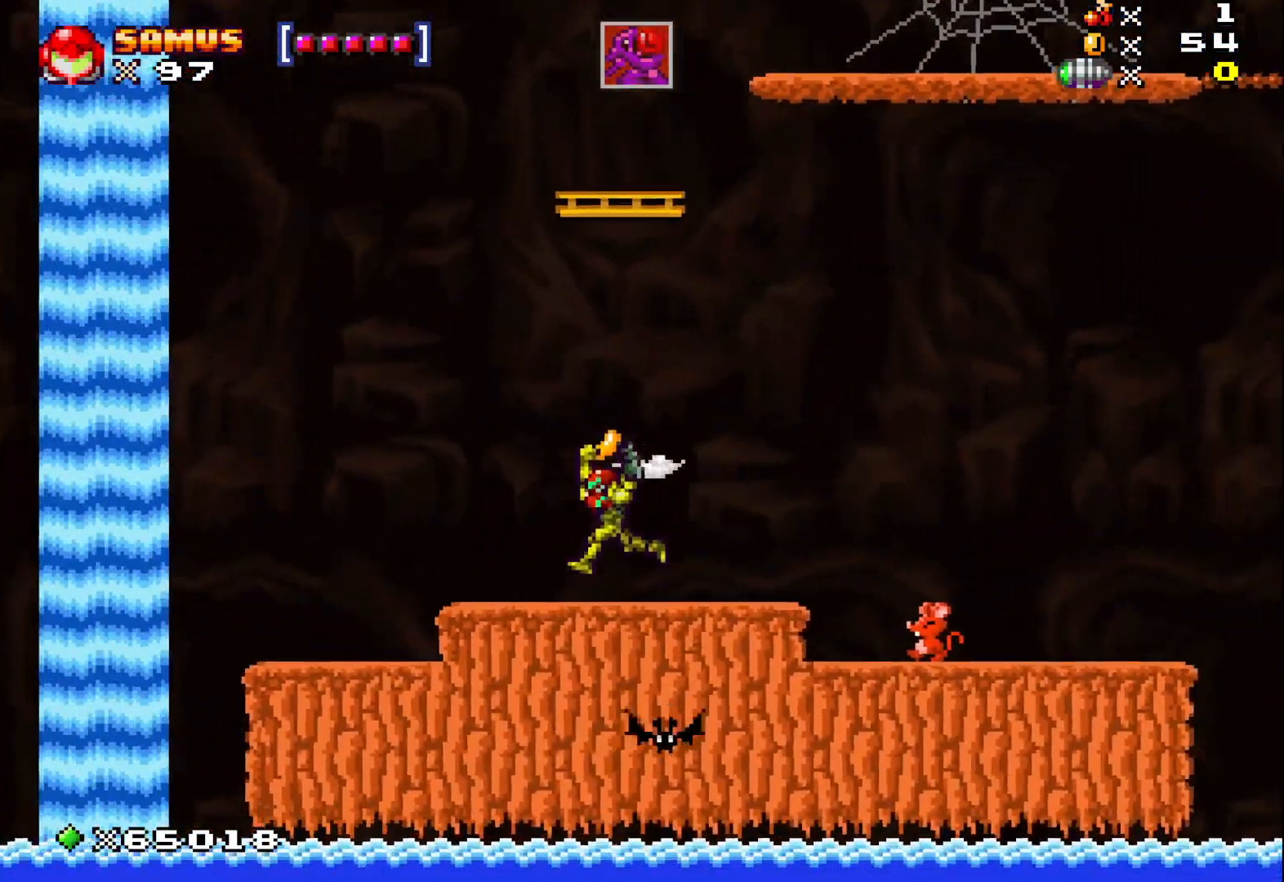
{"buttons": ["X"], "left_stick": "up-left", "events": []}
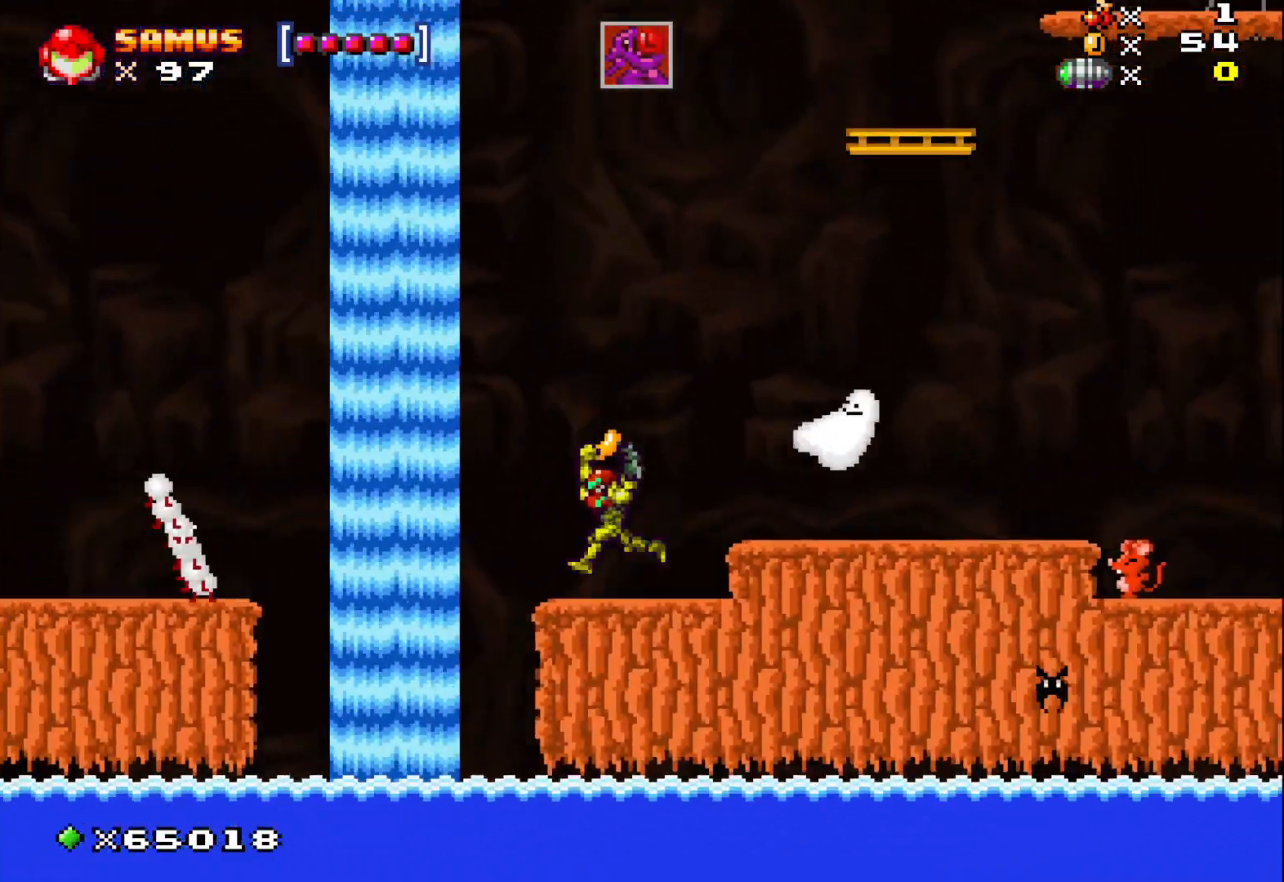
{"buttons": ["X"], "left_stick": "up-left", "events": [[33, "left_stick", "center"], [200, "left_stick", "up-left"], [283, "A", "down"], [483, "A", "up"]]}
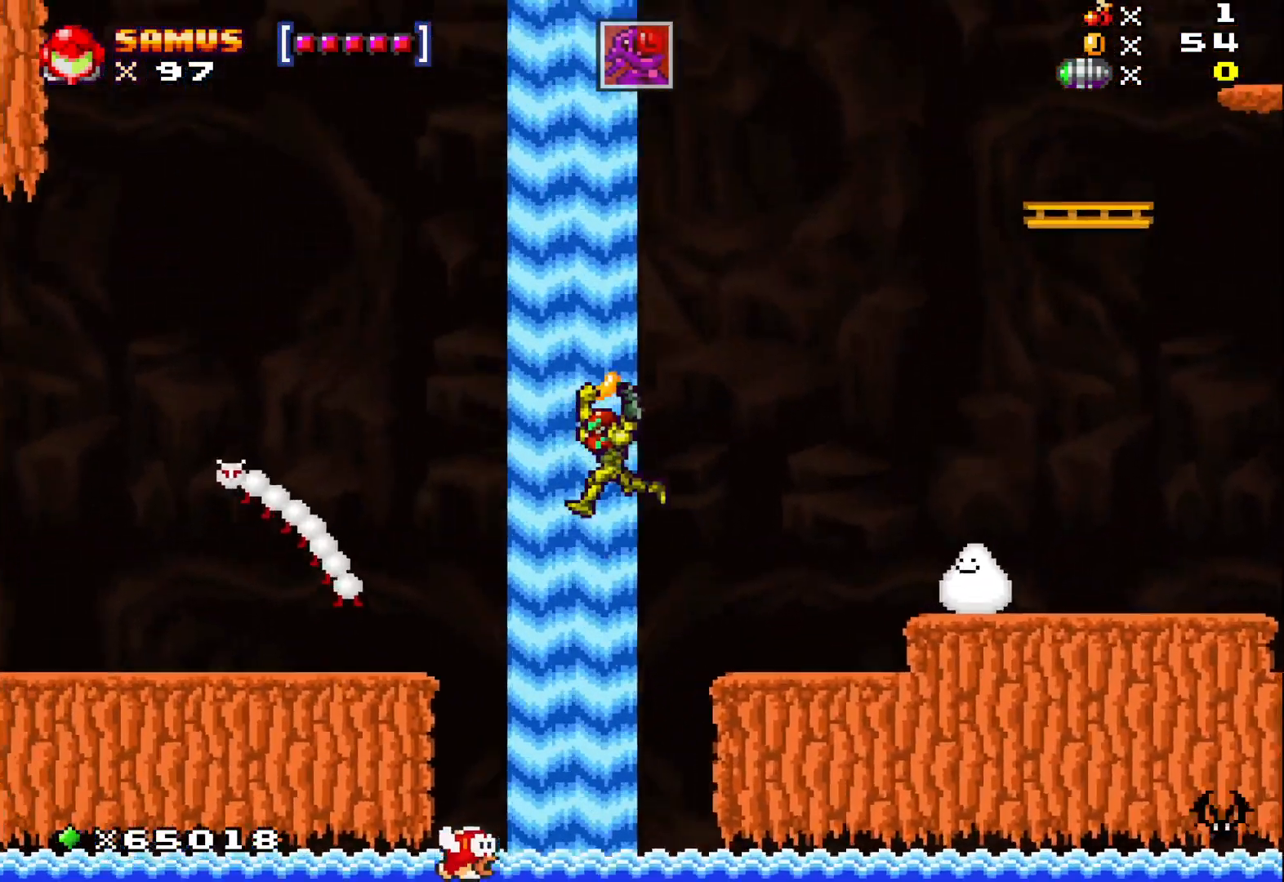
{"buttons": ["X"], "left_stick": "up-left", "events": []}
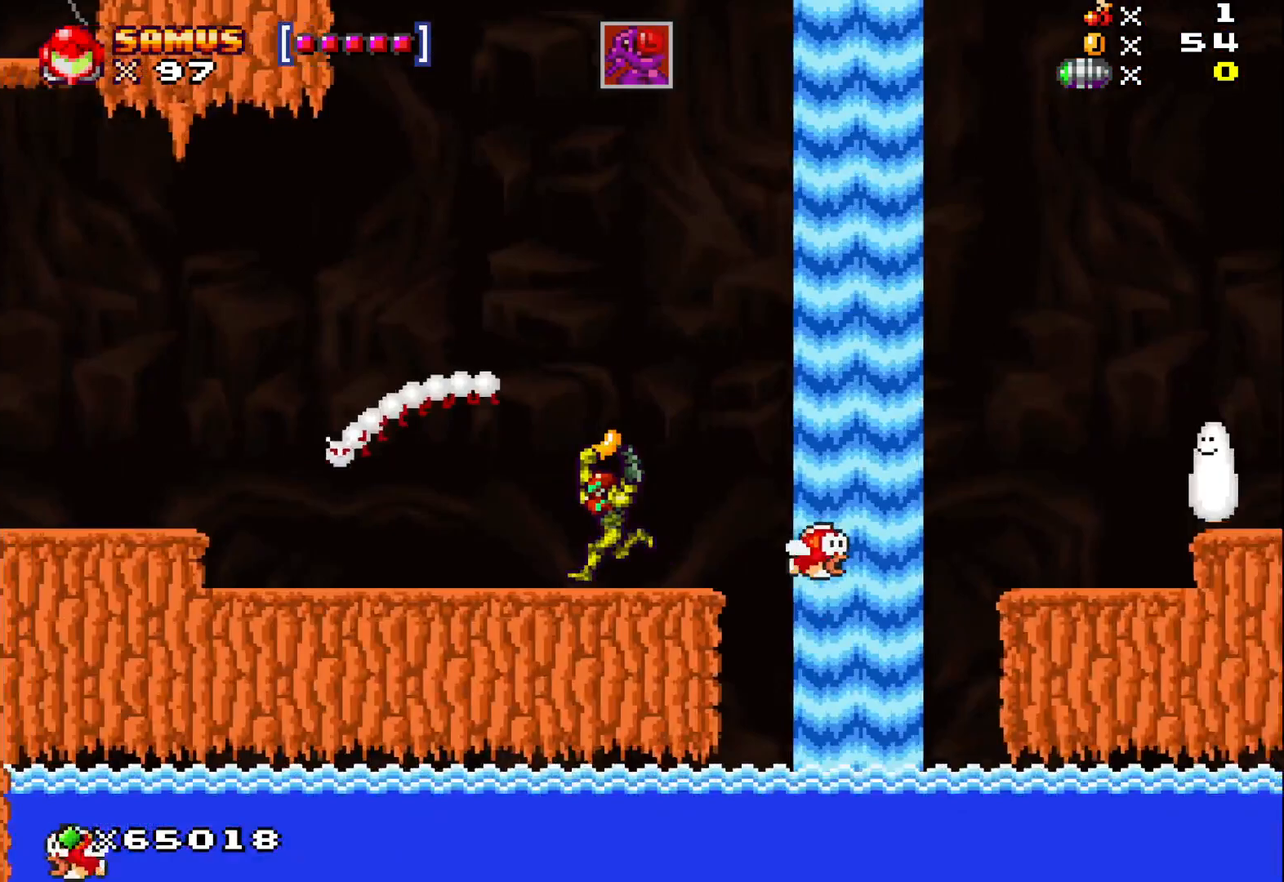
{"buttons": ["X"], "left_stick": "center", "events": [[133, "left_stick", "center"], [367, "left_stick", "left"], [467, "left_stick", "center"]]}
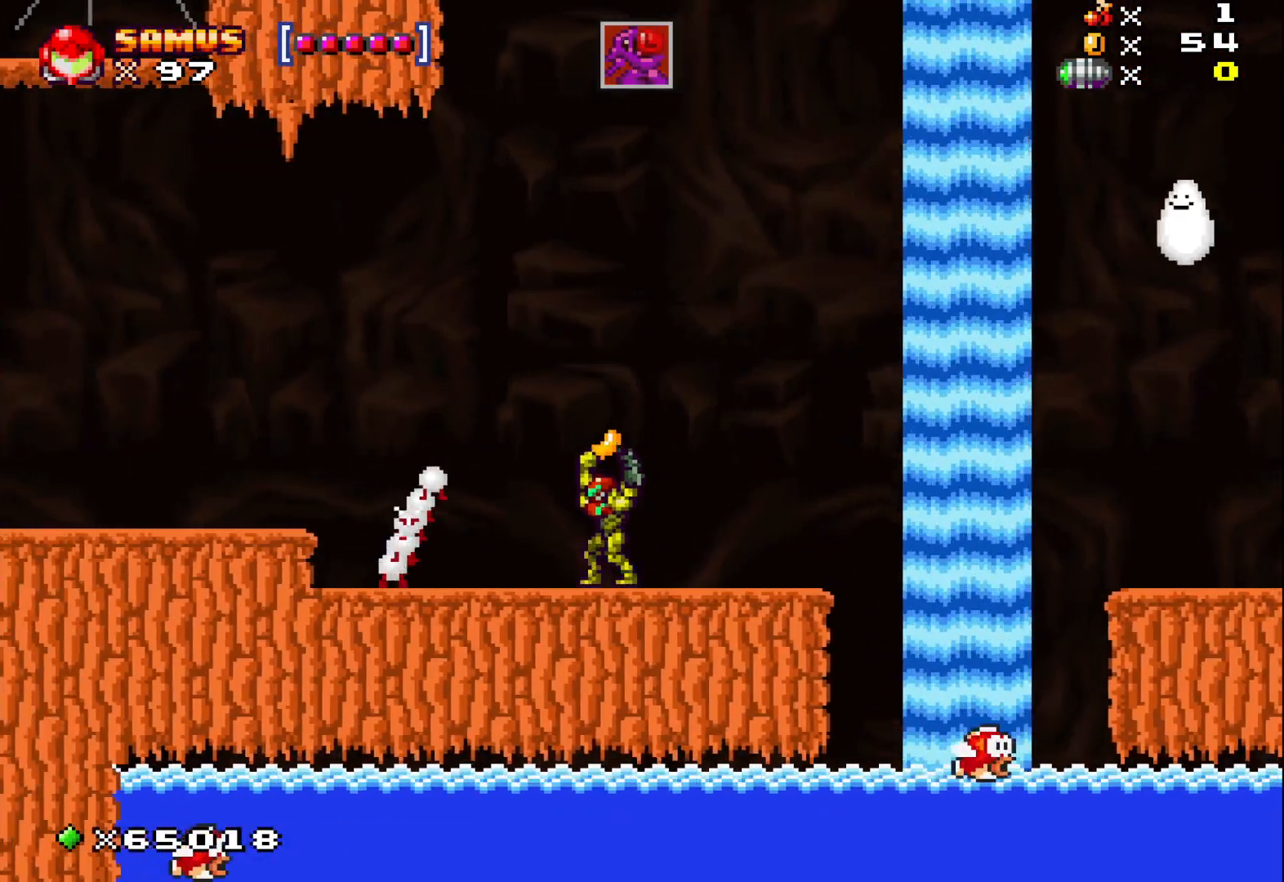
{"buttons": ["X"], "left_stick": "left", "events": [[467, "left_stick", "left"]]}
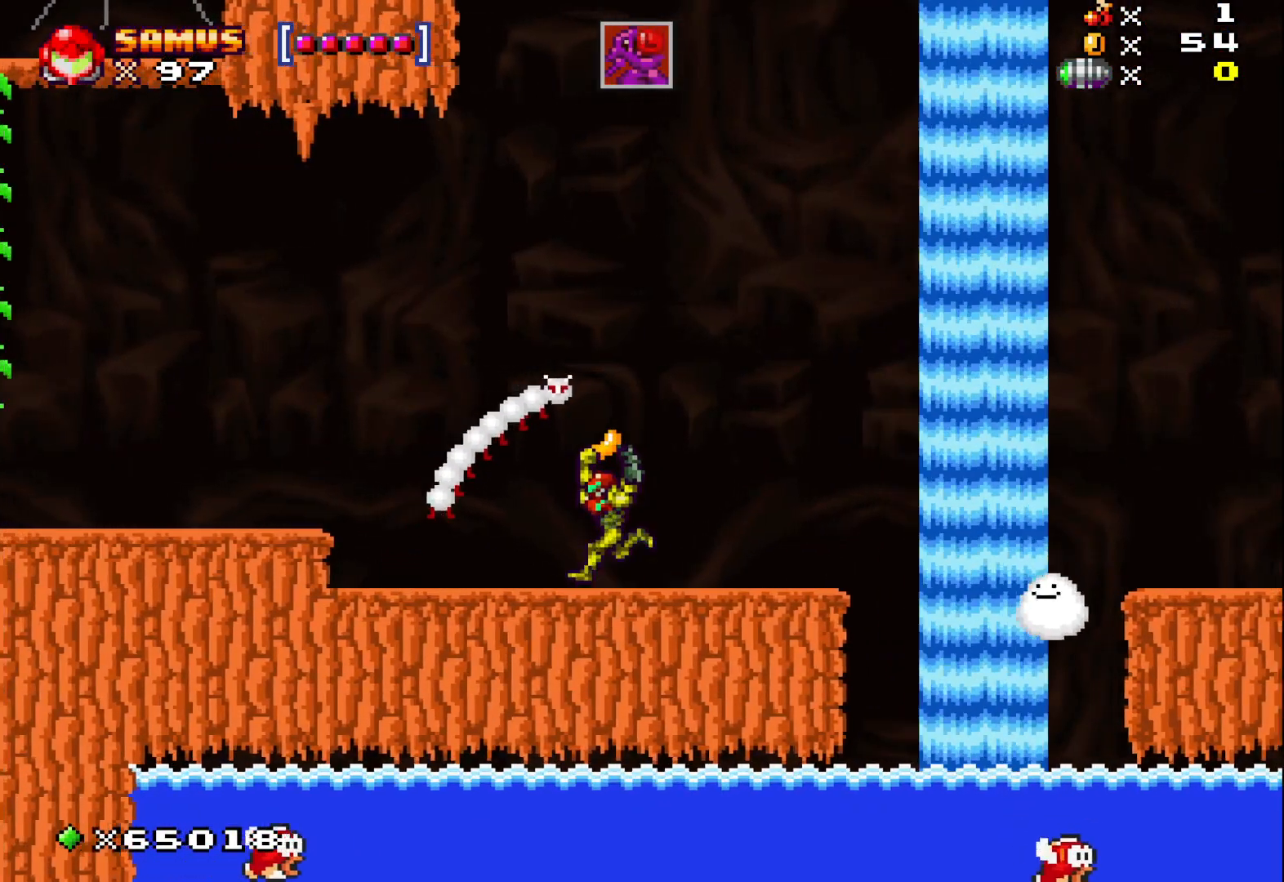
{"buttons": ["X"], "left_stick": "left", "events": []}
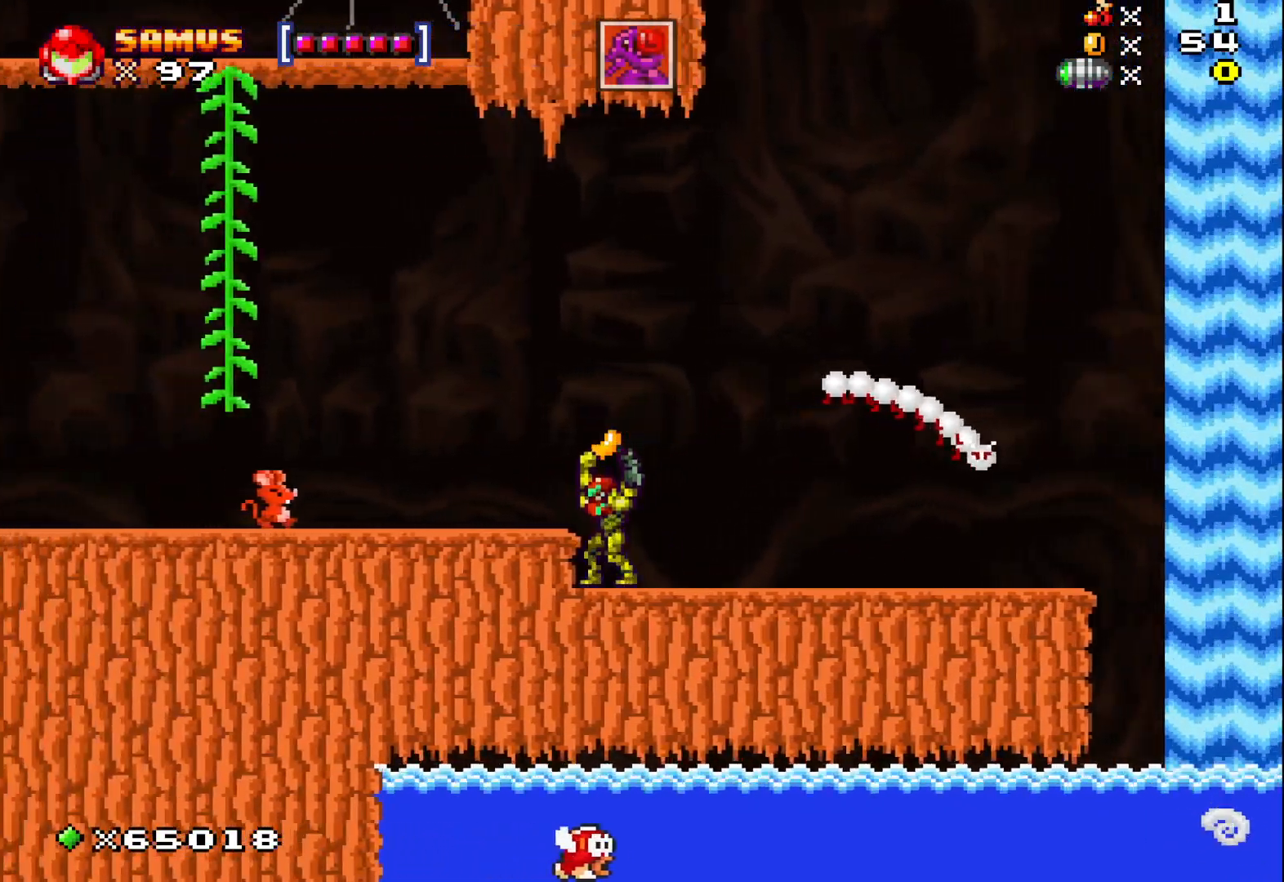
{"buttons": ["X"], "left_stick": "up-left", "events": [[50, "A", "down"], [167, "A", "up"], [217, "left_stick", "center"], [483, "left_stick", "up-left"]]}
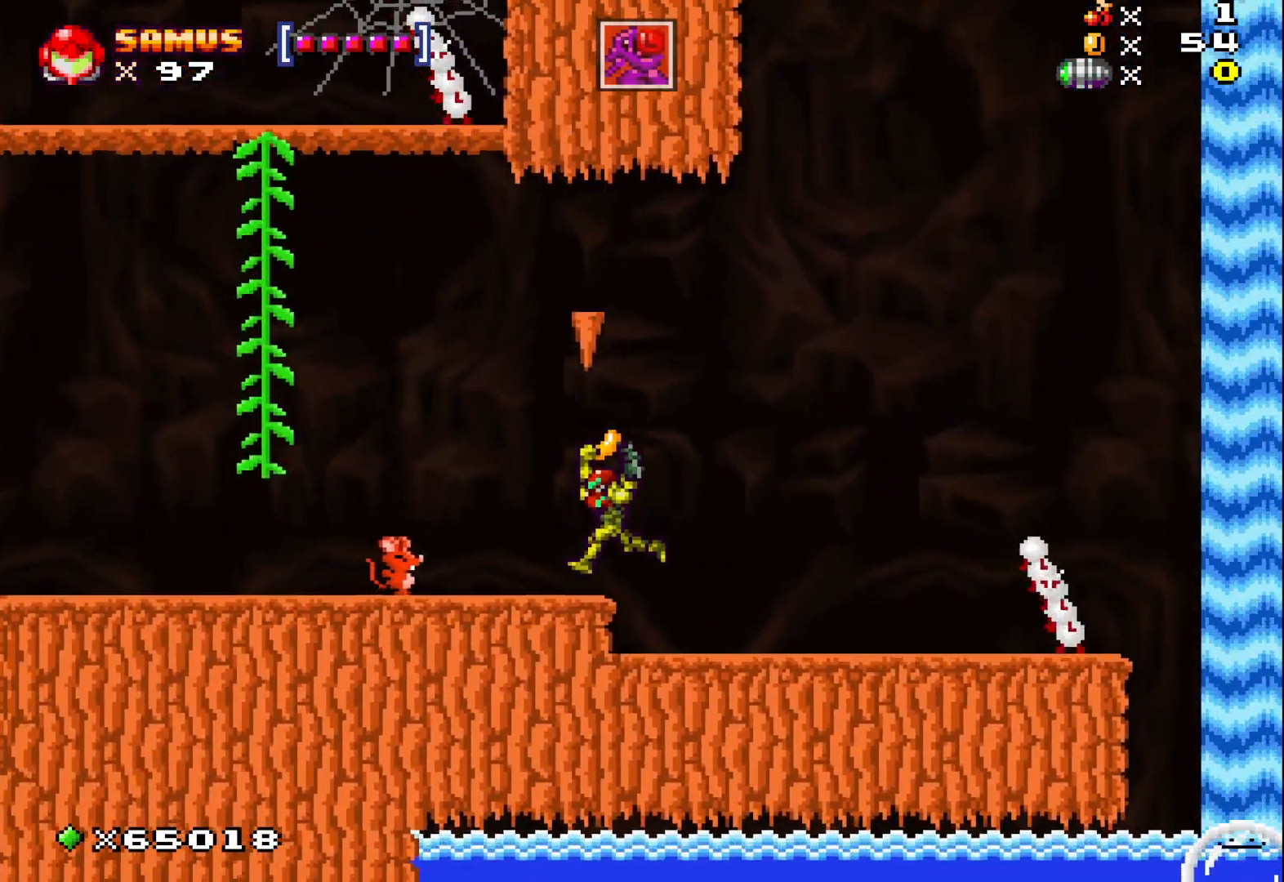
{"buttons": ["X"], "left_stick": "up-left", "events": [[100, "A", "down"], [200, "A", "up"]]}
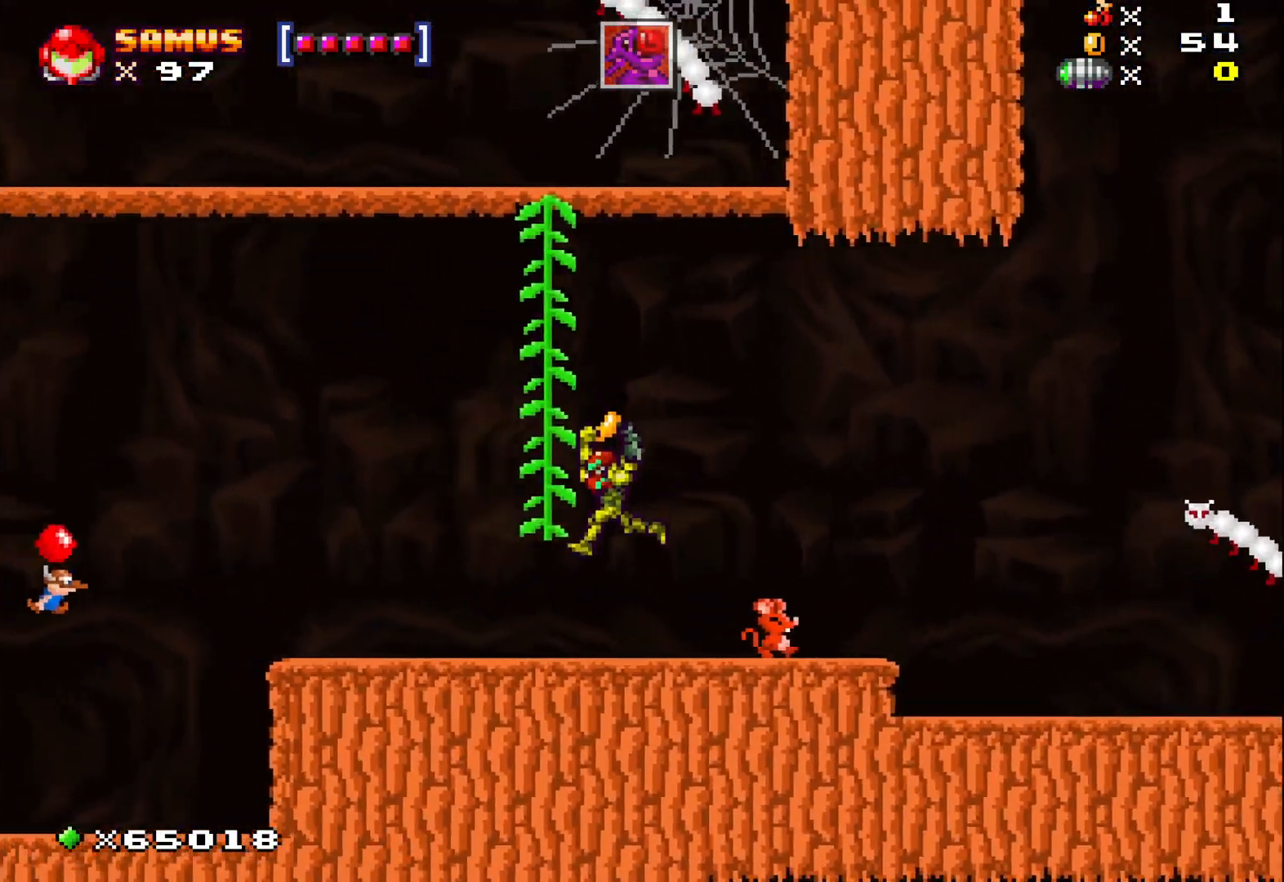
{"buttons": ["X"], "left_stick": "up-left", "events": []}
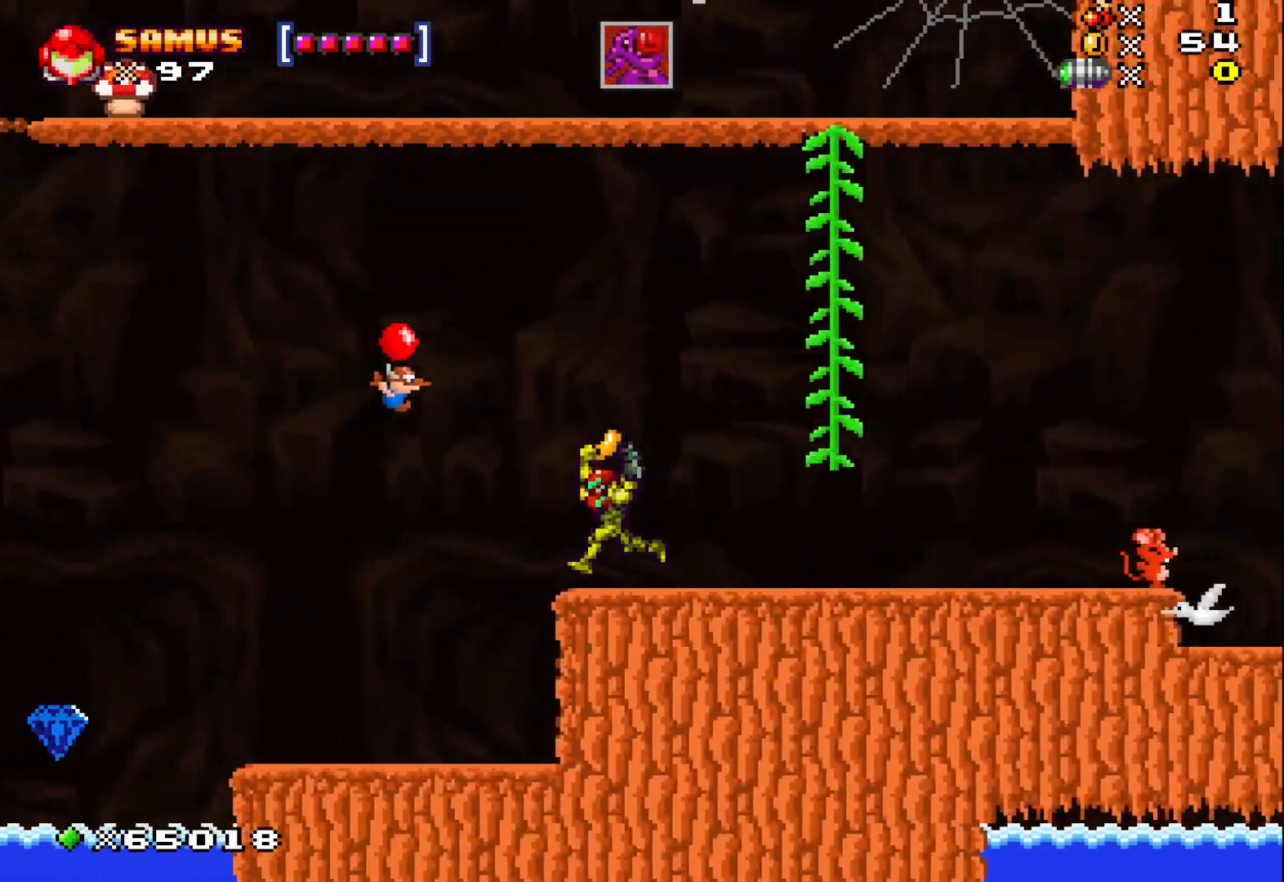
{"buttons": ["X"], "left_stick": "up-left", "events": []}
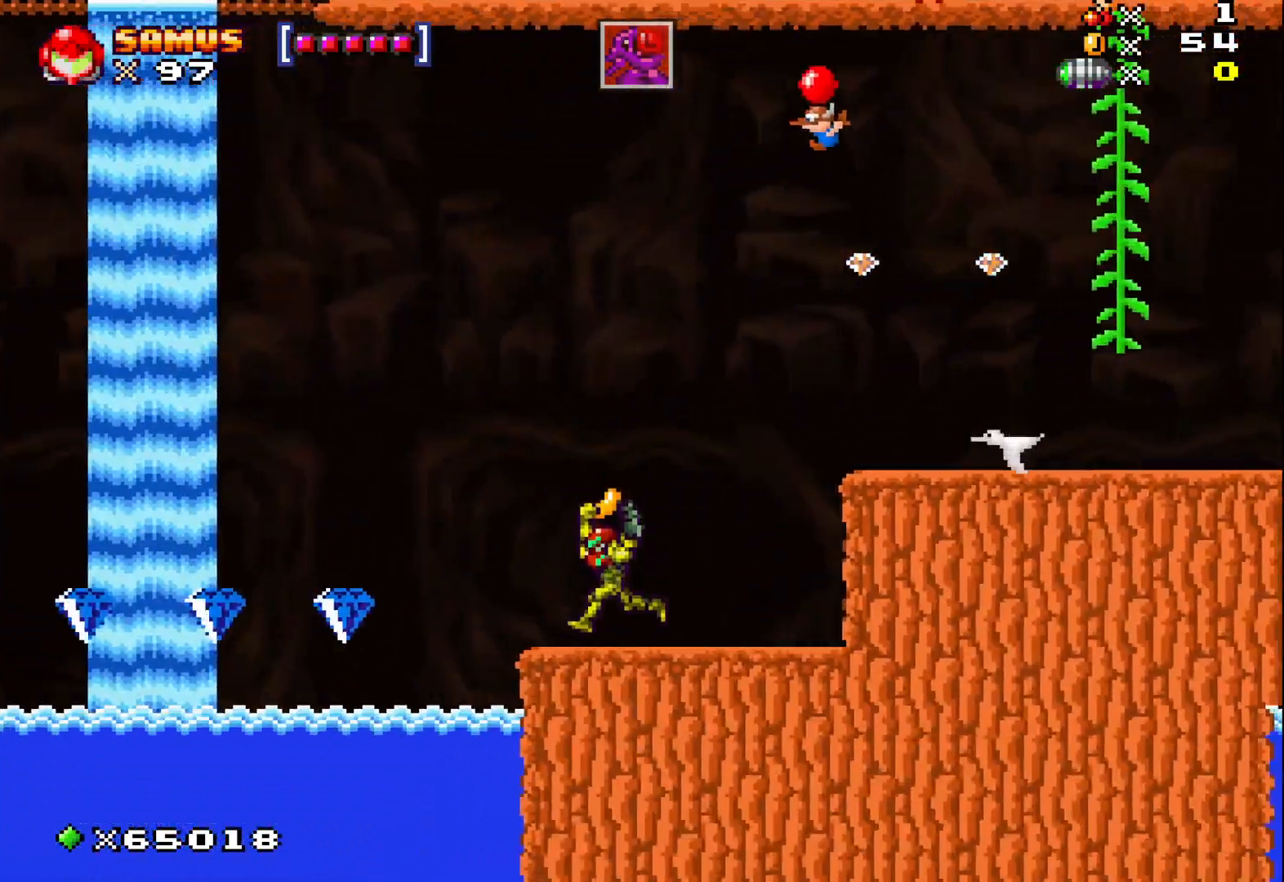
{"buttons": ["X"], "left_stick": "center", "events": [[100, "left_stick", "center"]]}
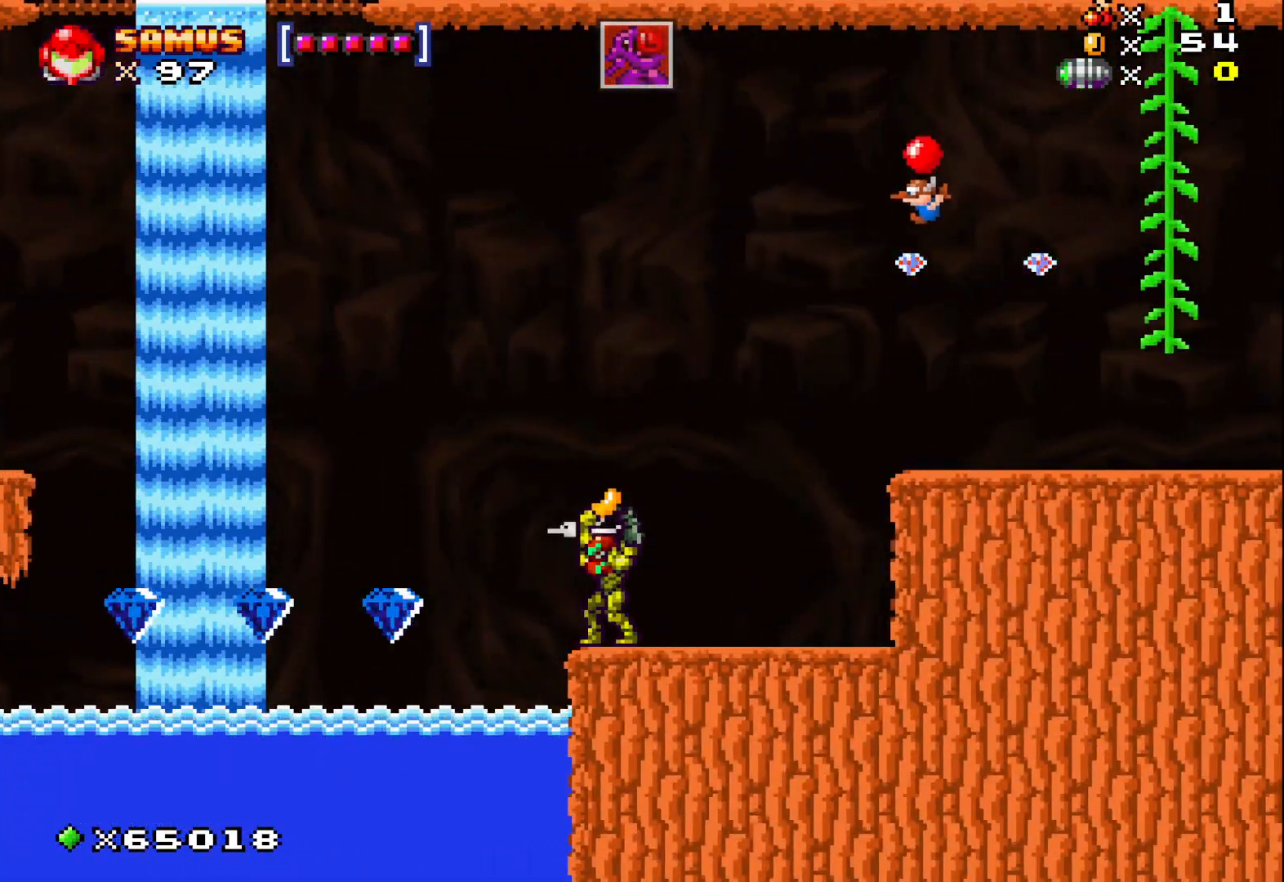
{"buttons": [], "left_stick": "up", "events": [[450, "X", "up"], [467, "left_stick", "up"]]}
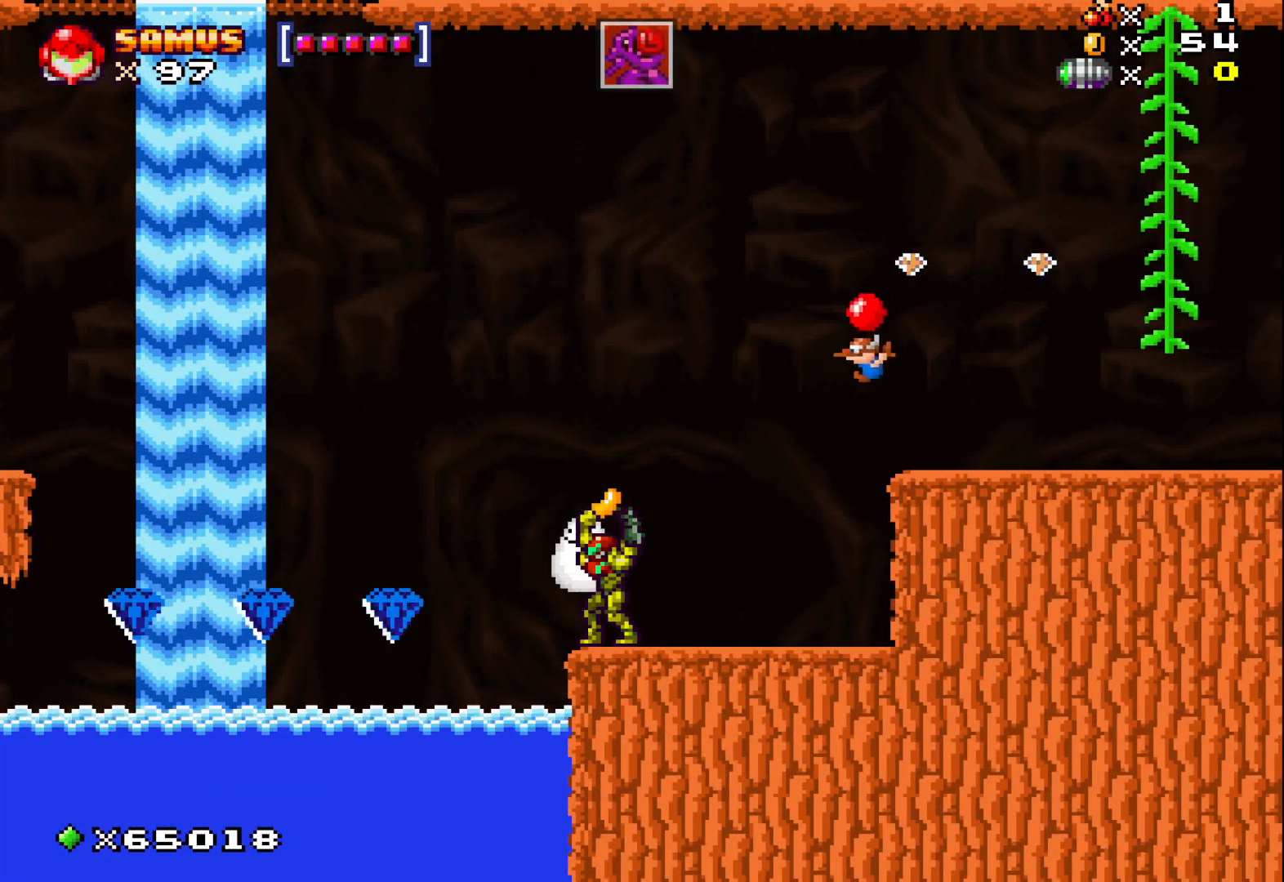
{"buttons": [], "left_stick": "center", "events": [[50, "X", "down"], [167, "left_stick", "center"], [183, "X", "up"], [283, "left_stick", "up-right"], [383, "X", "down"], [483, "X", "up"], [500, "left_stick", "center"]]}
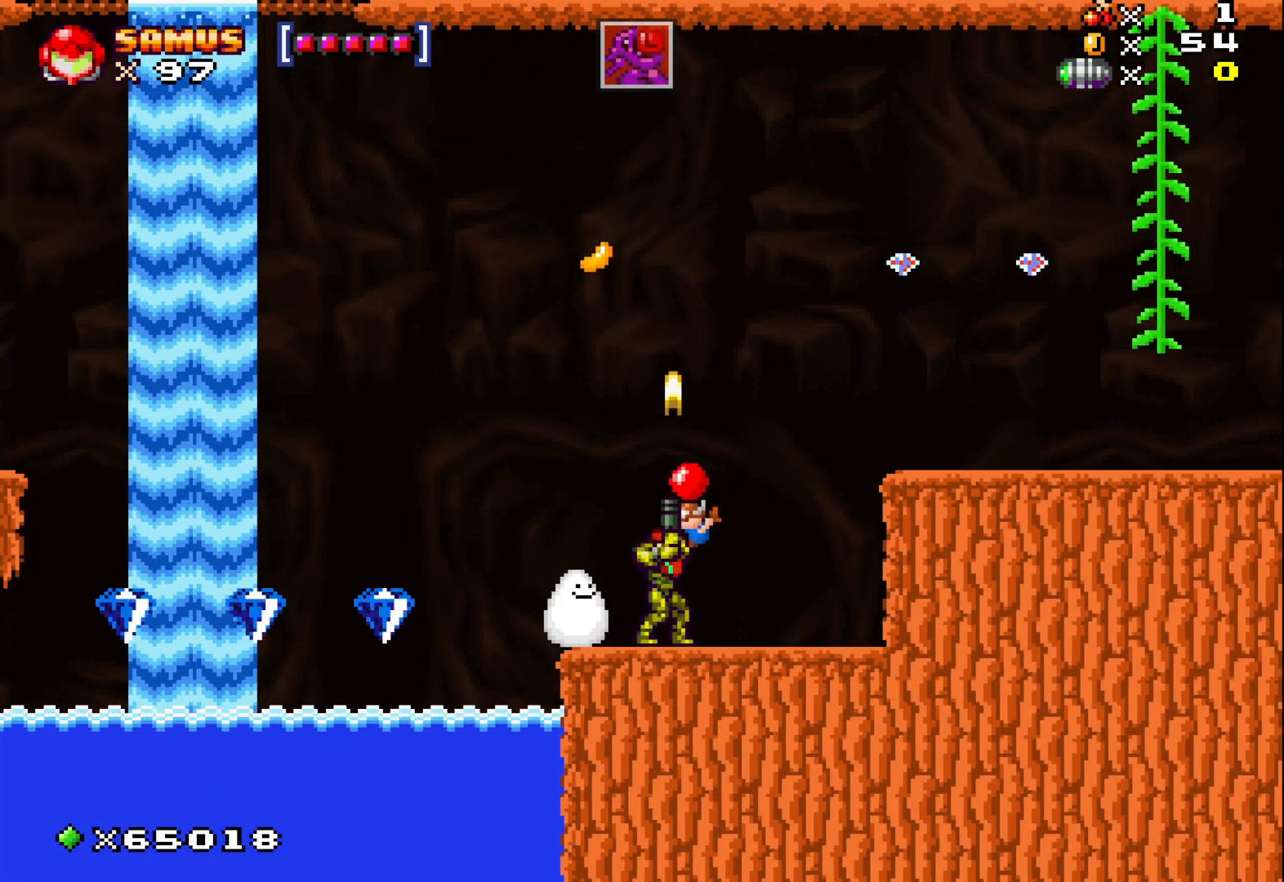
{"buttons": ["X"], "left_stick": "right", "events": [[83, "X", "down"], [167, "X", "up"], [267, "X", "down"], [367, "left_stick", "right"], [383, "X", "up"], [500, "X", "down"]]}
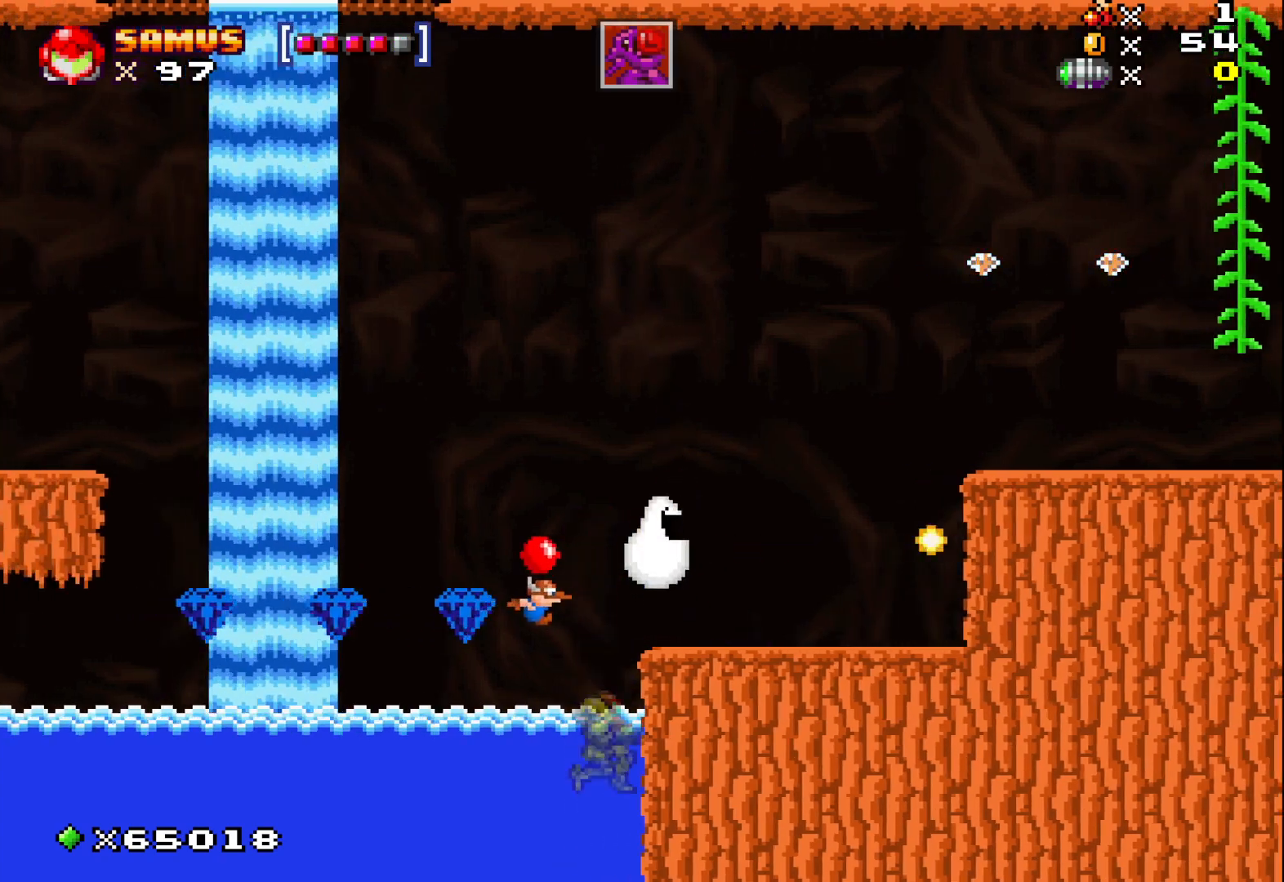
{"buttons": ["A"], "left_stick": "up", "events": [[100, "X", "up"], [100, "left_stick", "center"], [283, "A", "down"], [383, "left_stick", "up"]]}
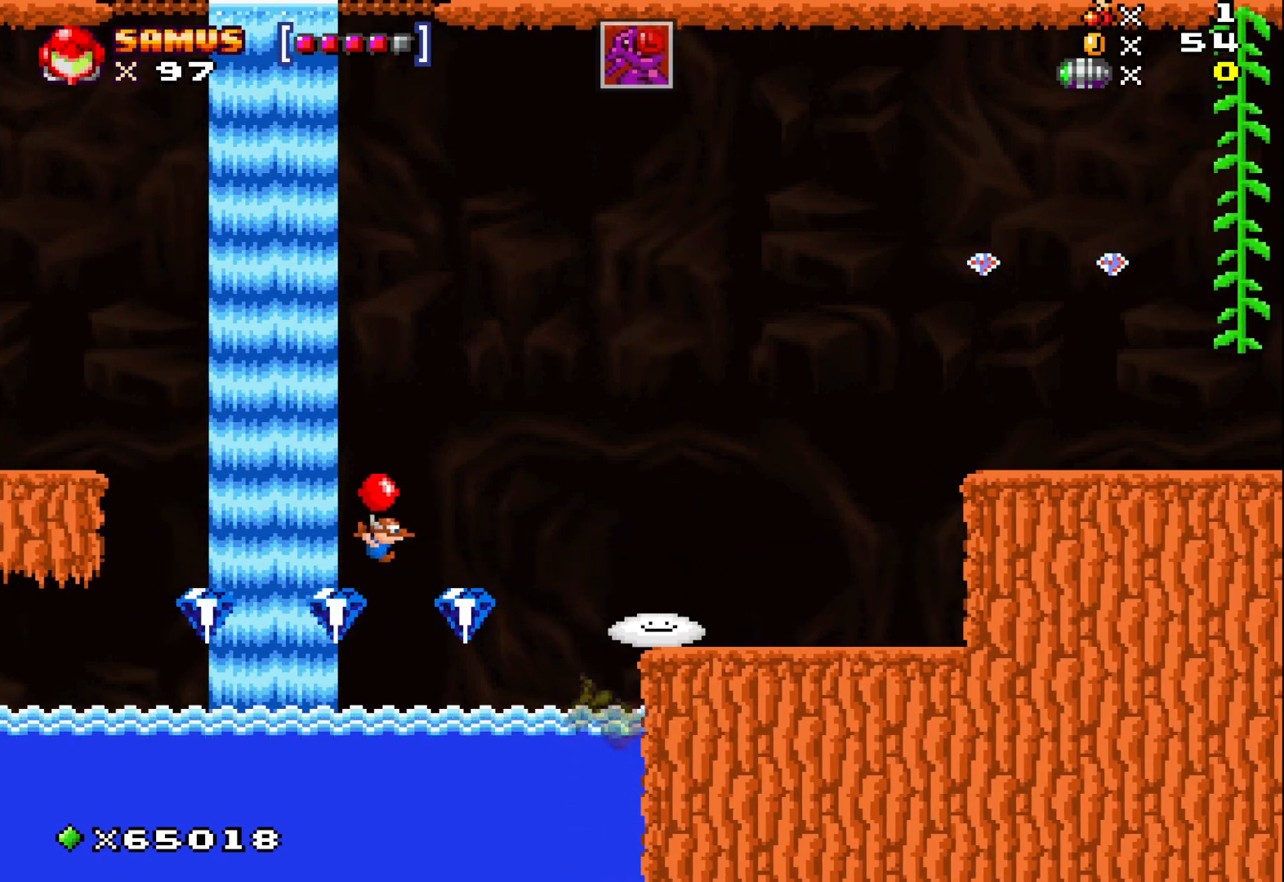
{"buttons": ["A"], "left_stick": "up-right", "events": [[267, "left_stick", "up-right"]]}
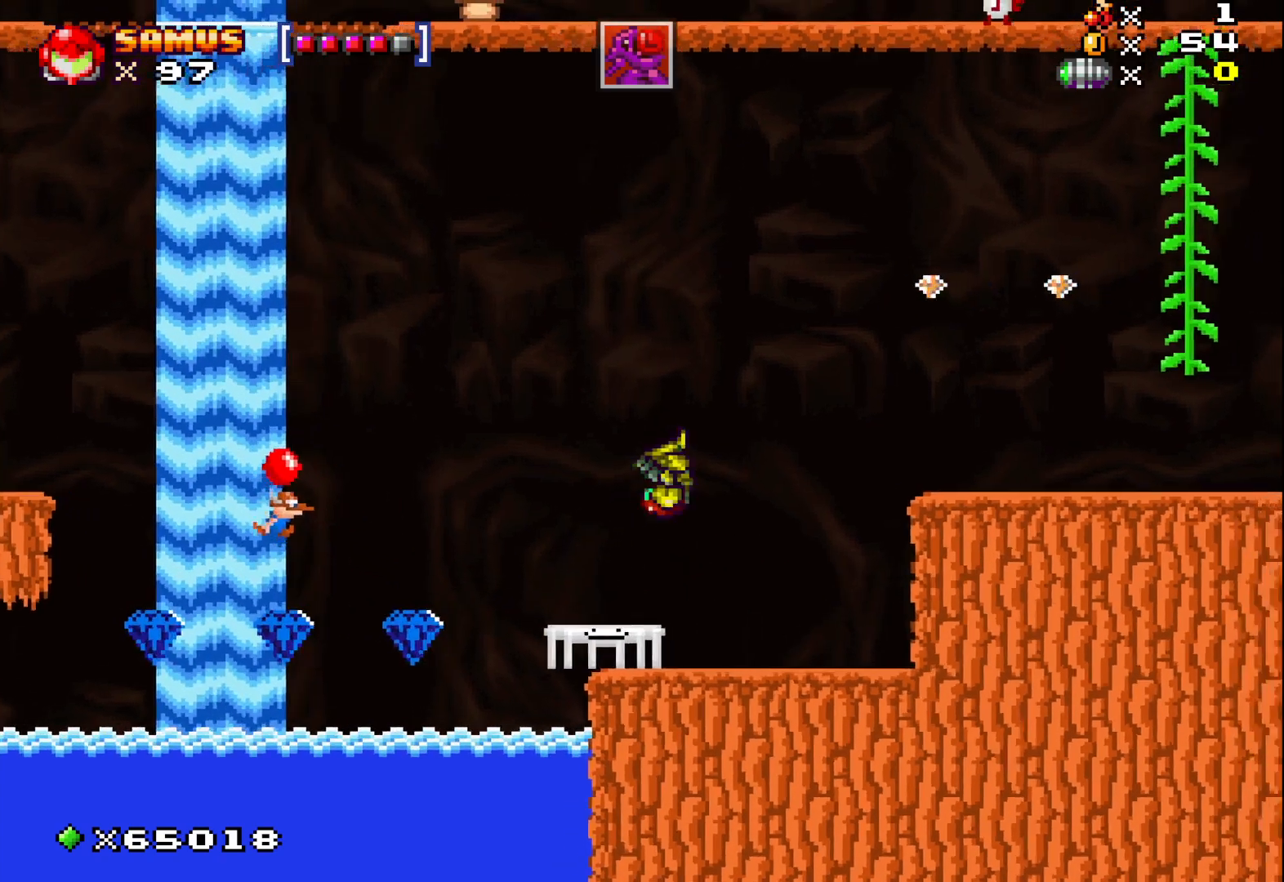
{"buttons": [], "left_stick": "left", "events": [[217, "A", "up"], [250, "left_stick", "center"], [467, "left_stick", "left"]]}
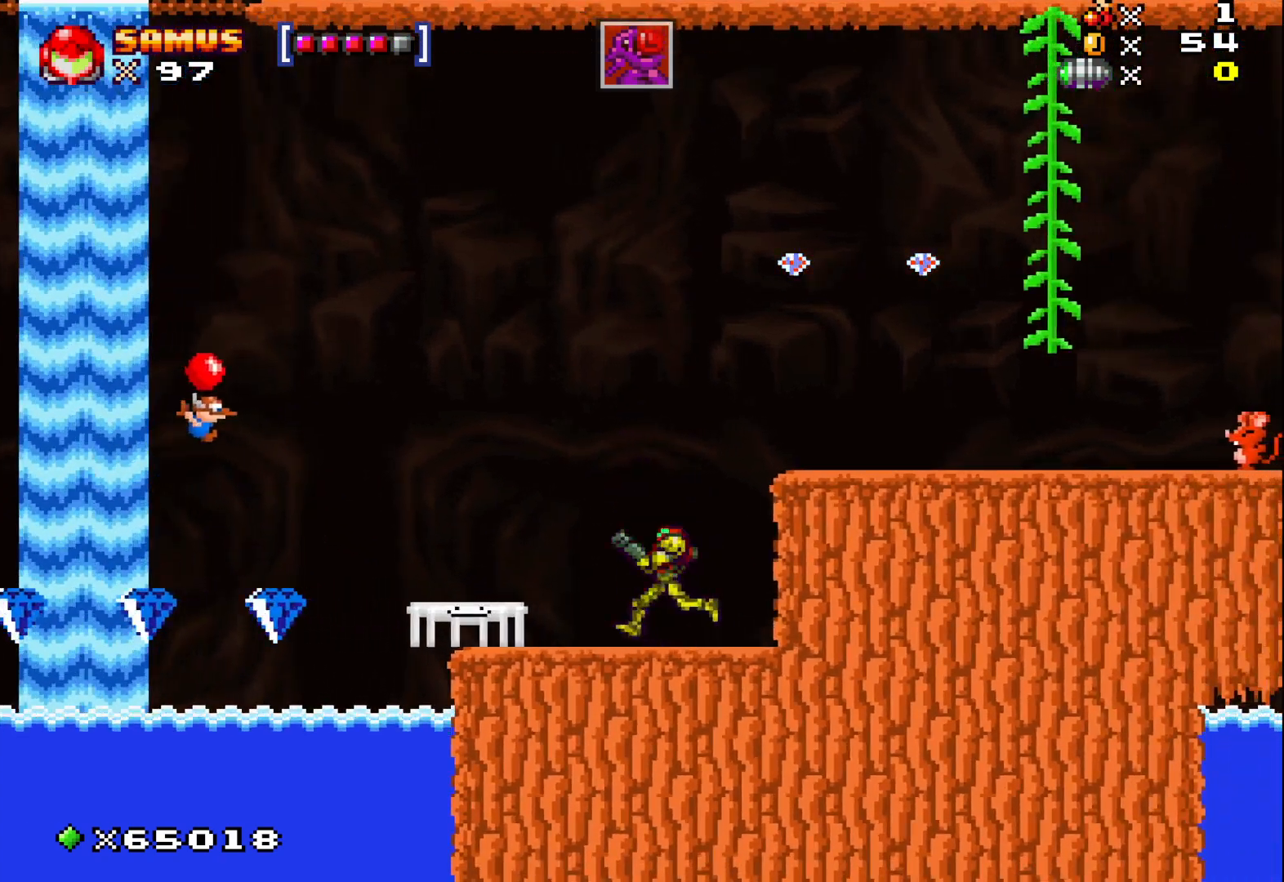
{"buttons": ["X"], "left_stick": "center", "events": [[50, "left_stick", "center"], [83, "A", "down"], [350, "A", "up"], [483, "X", "down"]]}
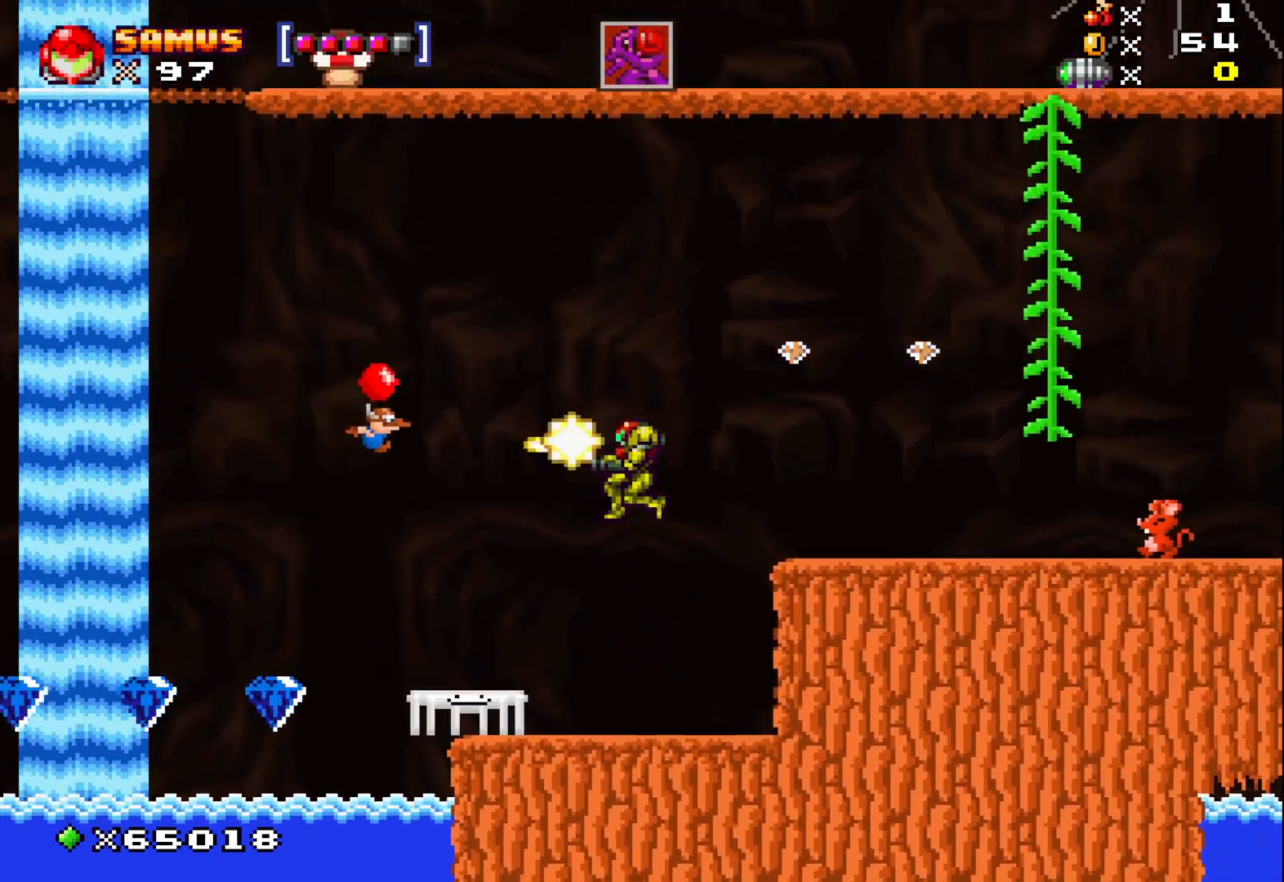
{"buttons": [], "left_stick": "center", "events": [[67, "X", "up"], [183, "X", "down"], [267, "X", "up"]]}
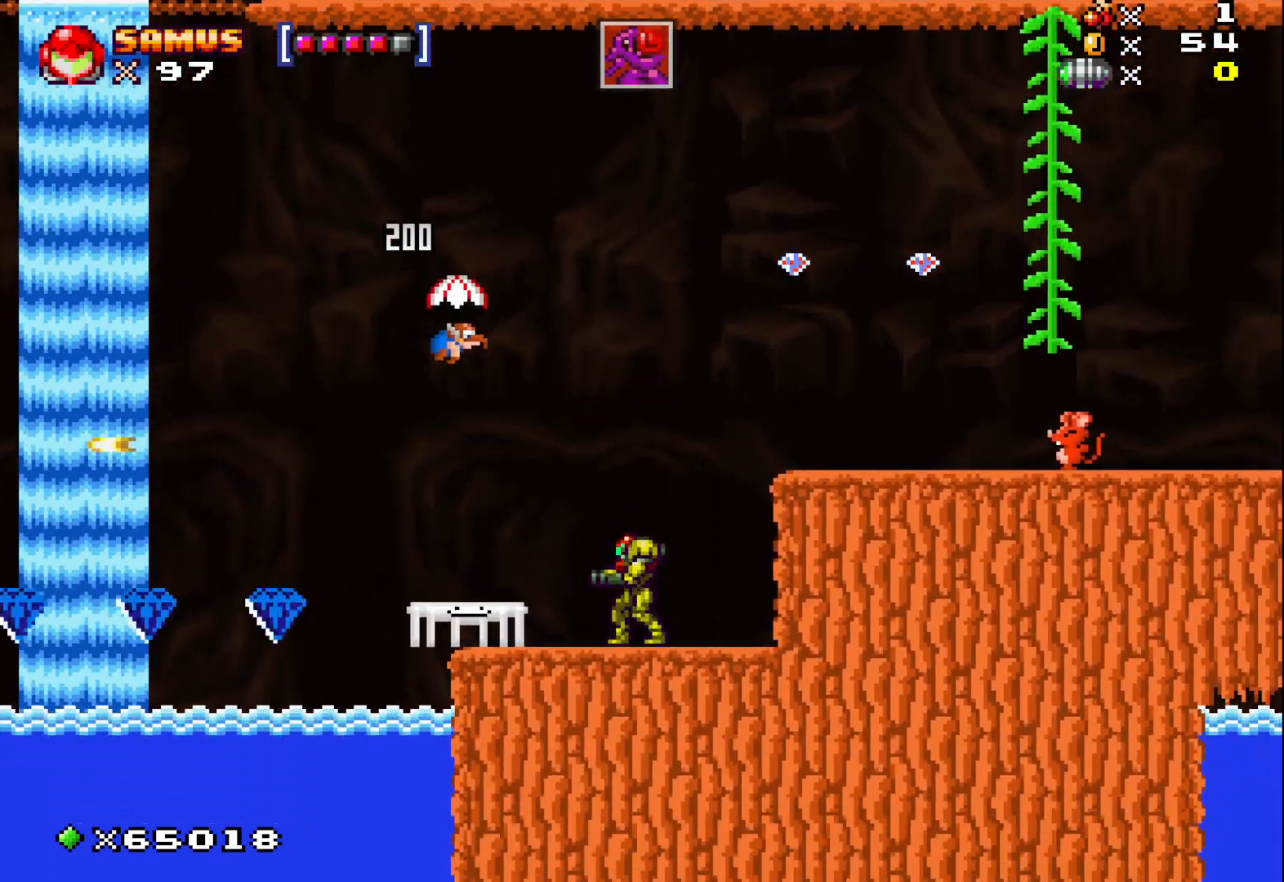
{"buttons": ["X"], "left_stick": "center", "events": [[200, "A", "down"], [400, "A", "up"], [483, "X", "down"]]}
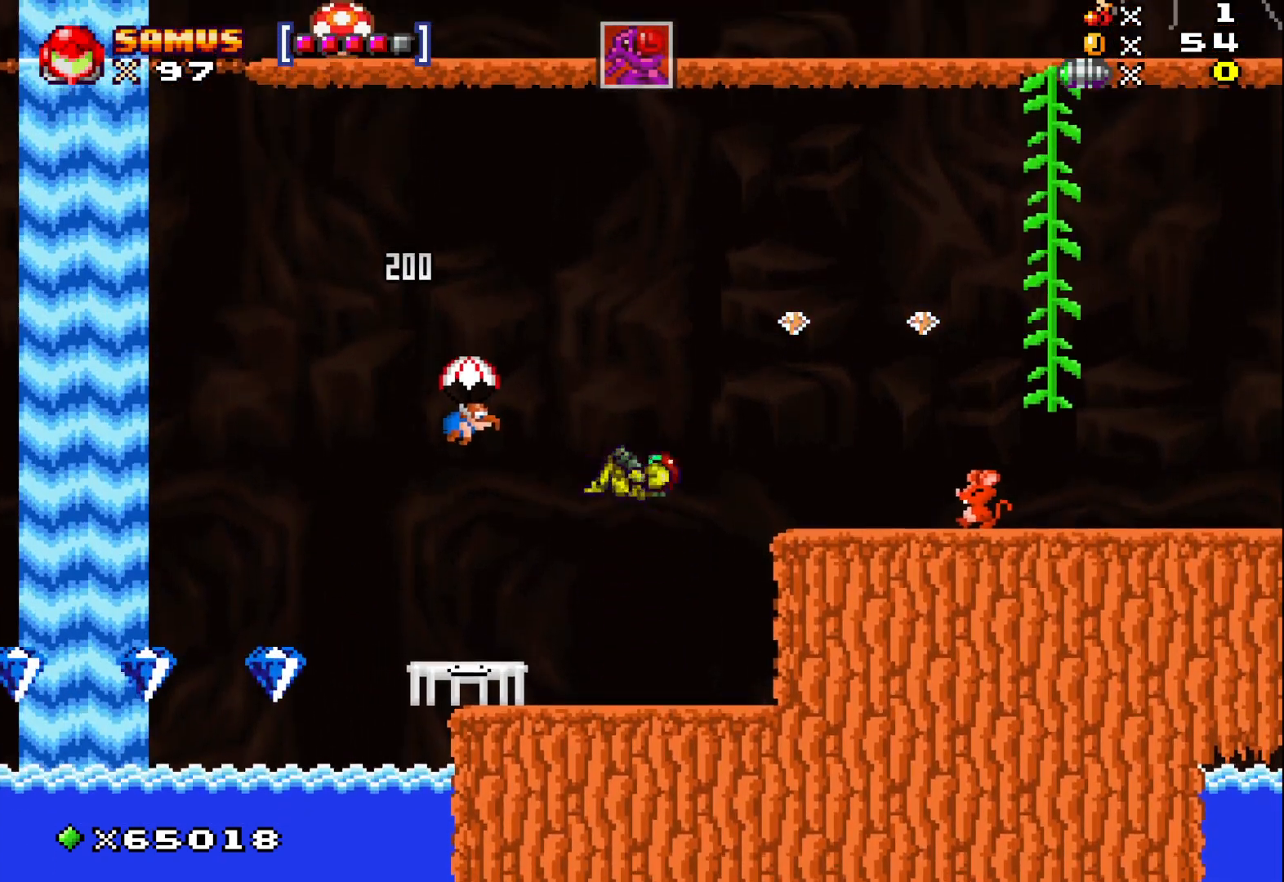
{"buttons": ["A"], "left_stick": "center", "events": [[50, "X", "up"], [133, "X", "down"], [300, "X", "up"], [483, "A", "down"]]}